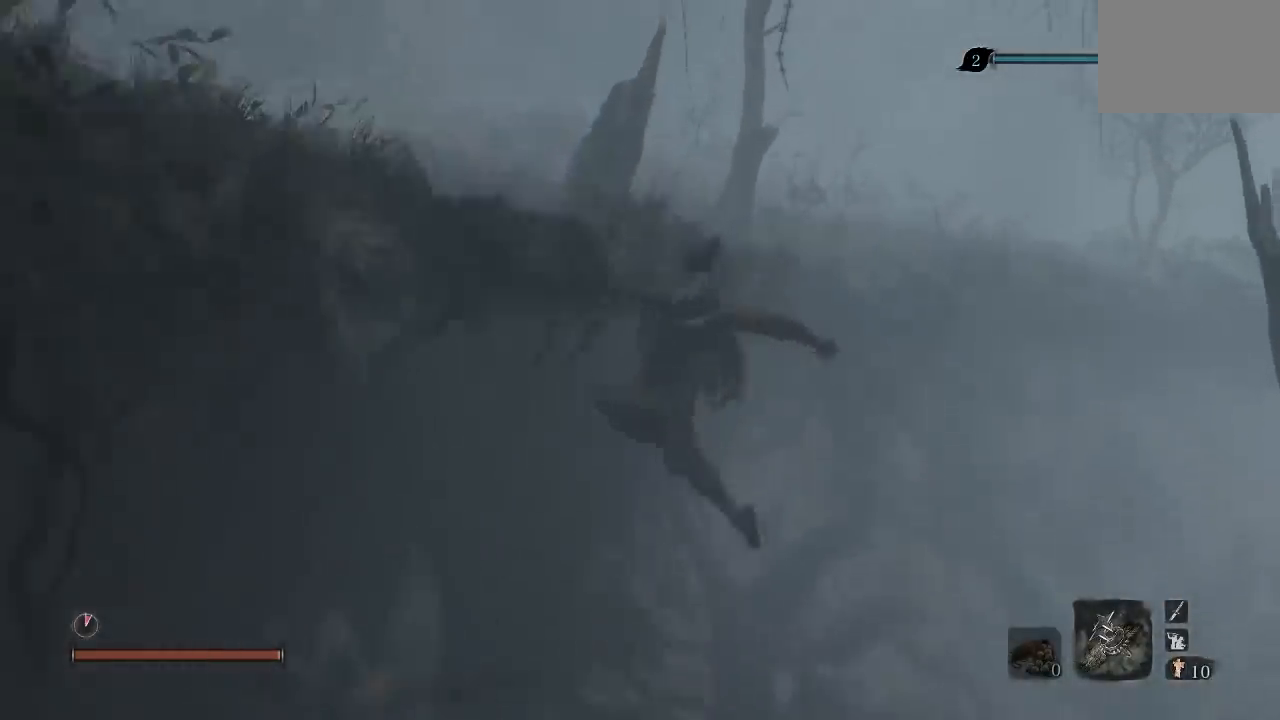
Gameplay with a controller (Xbox layout); each line is a JSON object with the inputs held at the frame after it. "events" lists button and stick changes between this image and that frame as [ms after this image, input, new state], when the widget could be followed in between. Not read: left_stick.
{"buttons": ["B"], "right_stick": "down-left", "events": [[83, "A", "up"], [133, "right_stick", "down-left"]]}
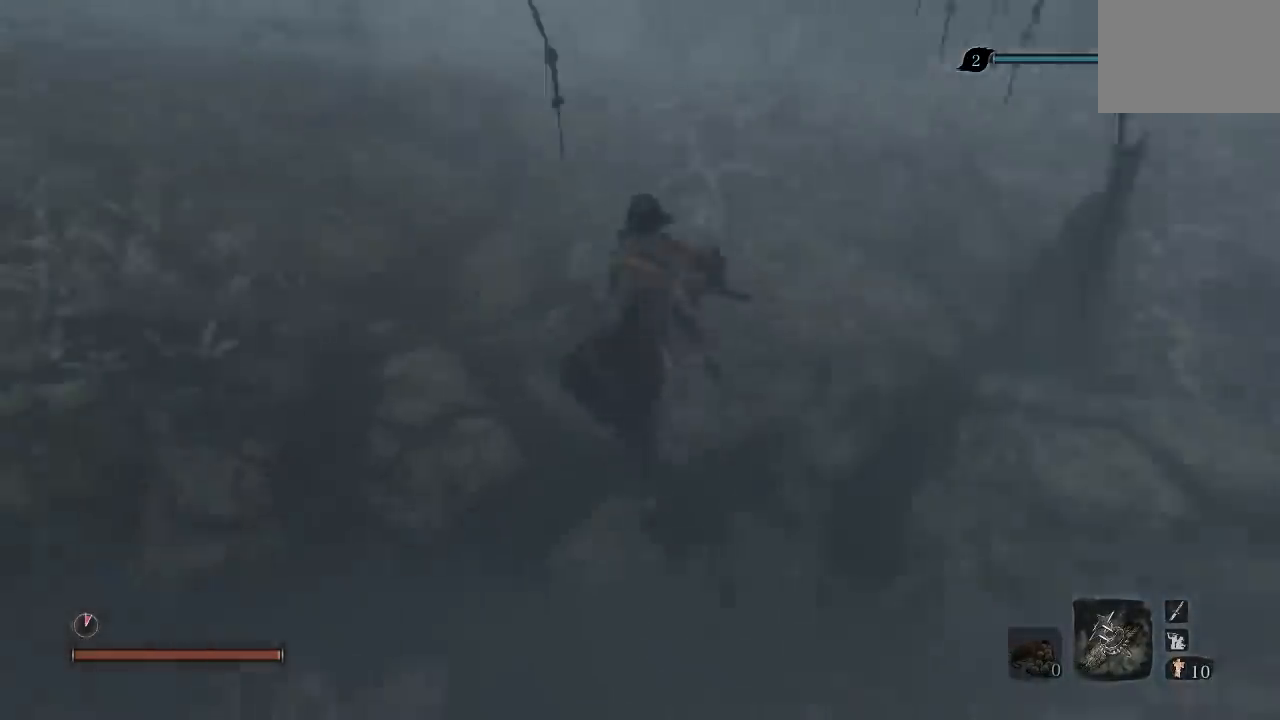
{"buttons": ["B"], "right_stick": "up", "events": [[100, "right_stick", "center"], [250, "right_stick", "up"]]}
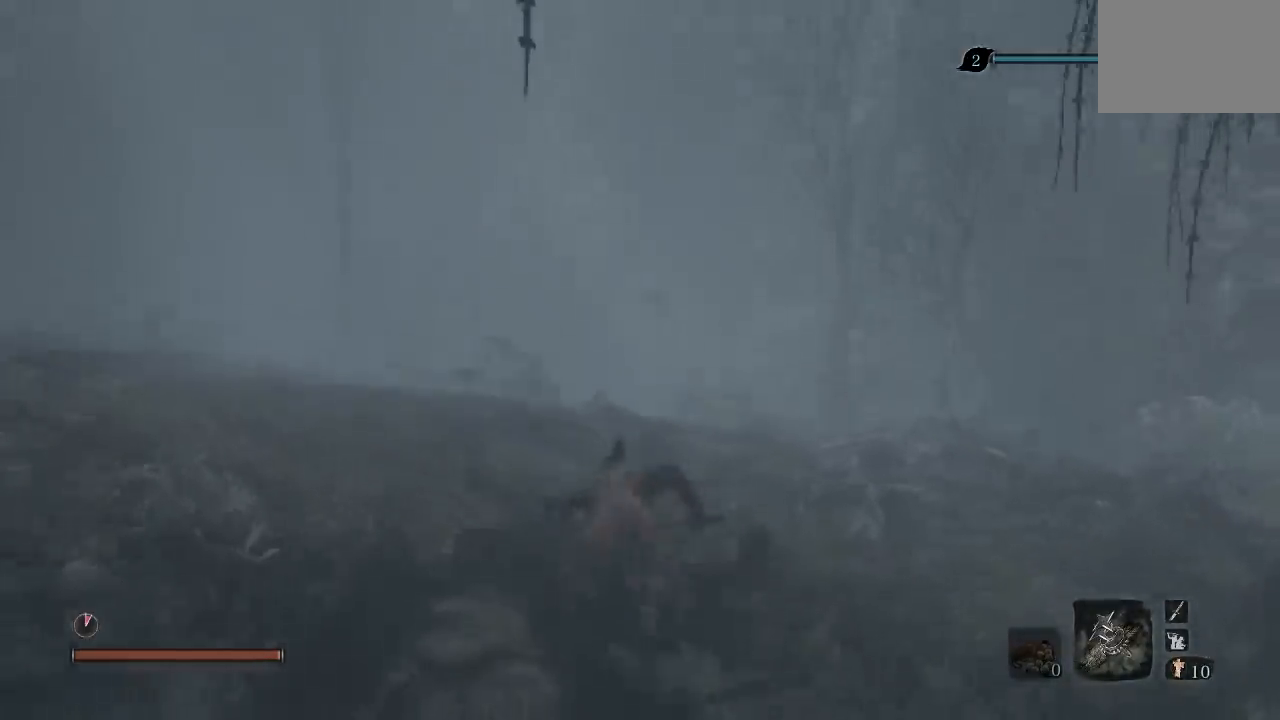
{"buttons": ["B"], "right_stick": "right", "events": [[167, "right_stick", "center"], [417, "right_stick", "right"]]}
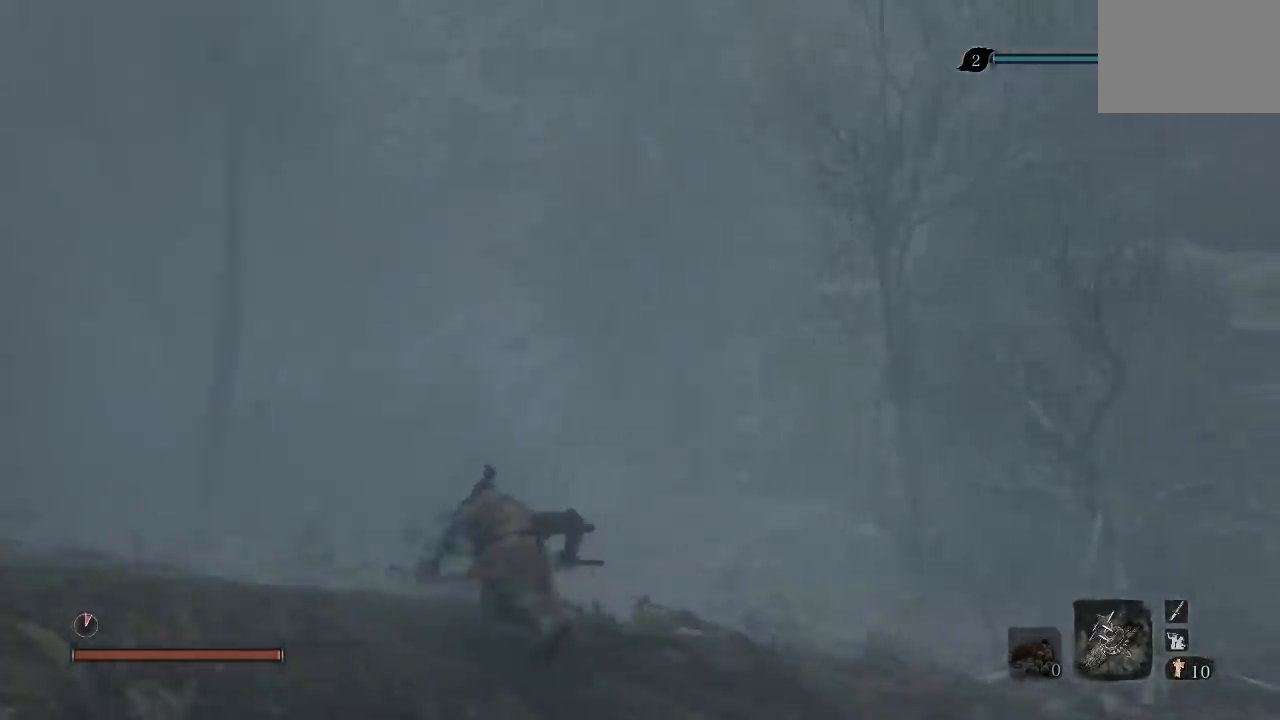
{"buttons": ["B"], "right_stick": "center", "events": [[350, "right_stick", "center"]]}
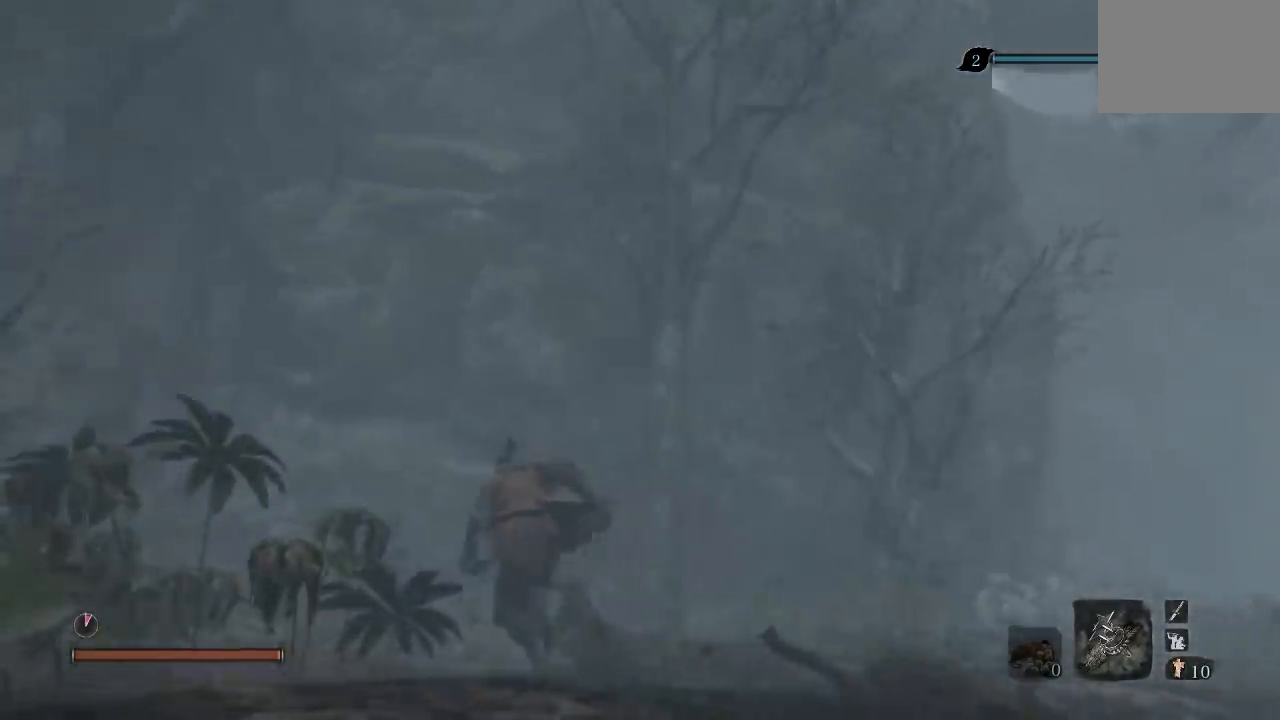
{"buttons": ["B"], "right_stick": "right", "events": [[400, "right_stick", "right"]]}
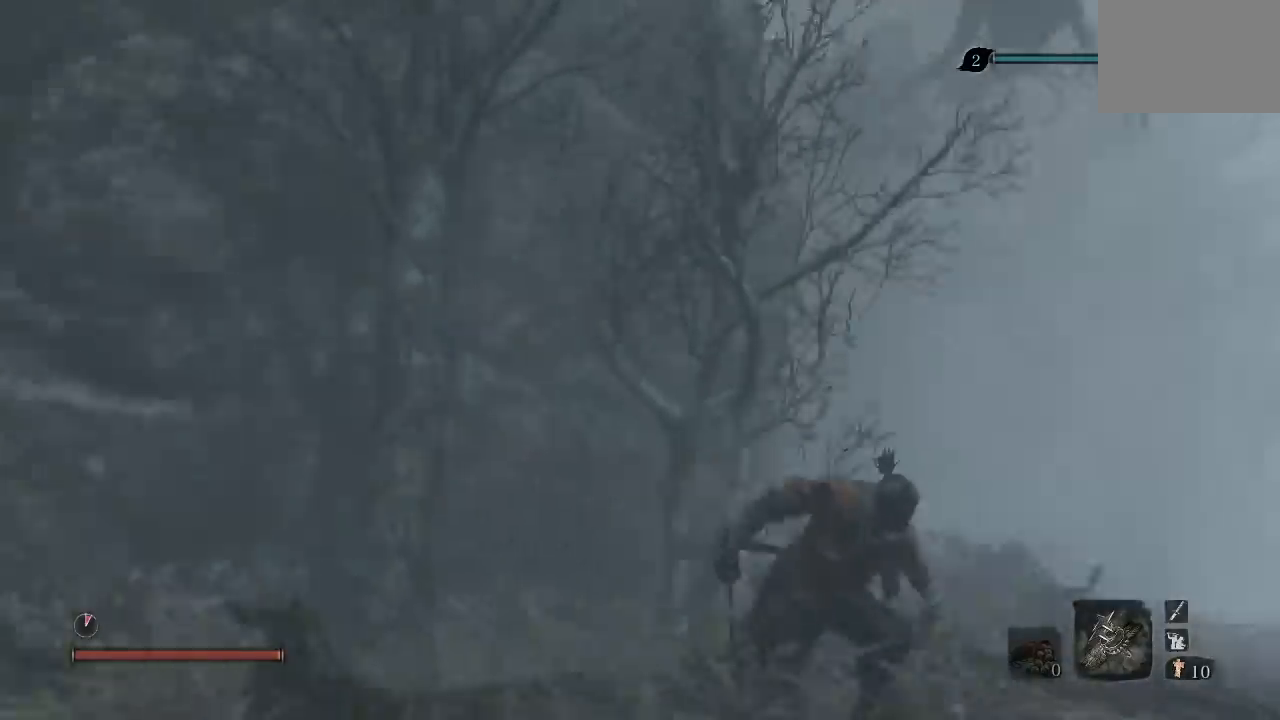
{"buttons": ["B"], "right_stick": "center", "events": [[100, "right_stick", "center"], [117, "A", "down"], [283, "A", "up"]]}
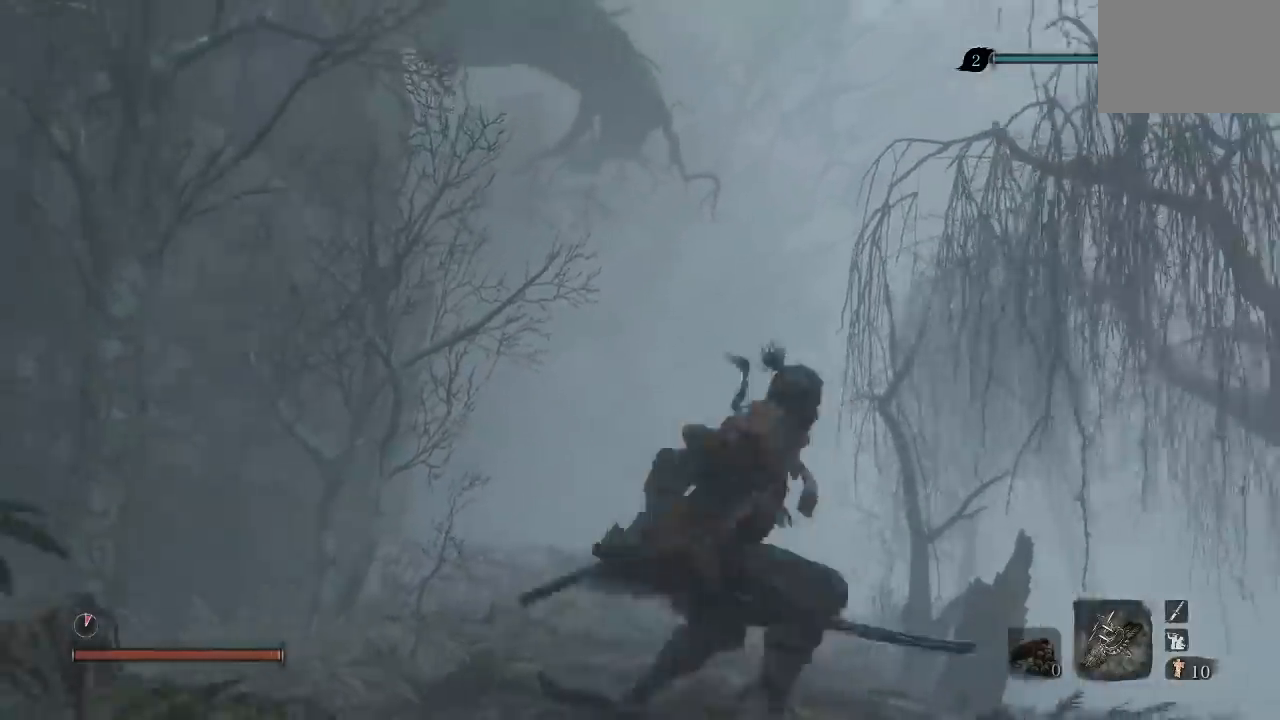
{"buttons": ["B"], "right_stick": "center", "events": [[33, "right_stick", "up"], [50, "L2", "down"], [183, "right_stick", "center"], [217, "L2", "up"]]}
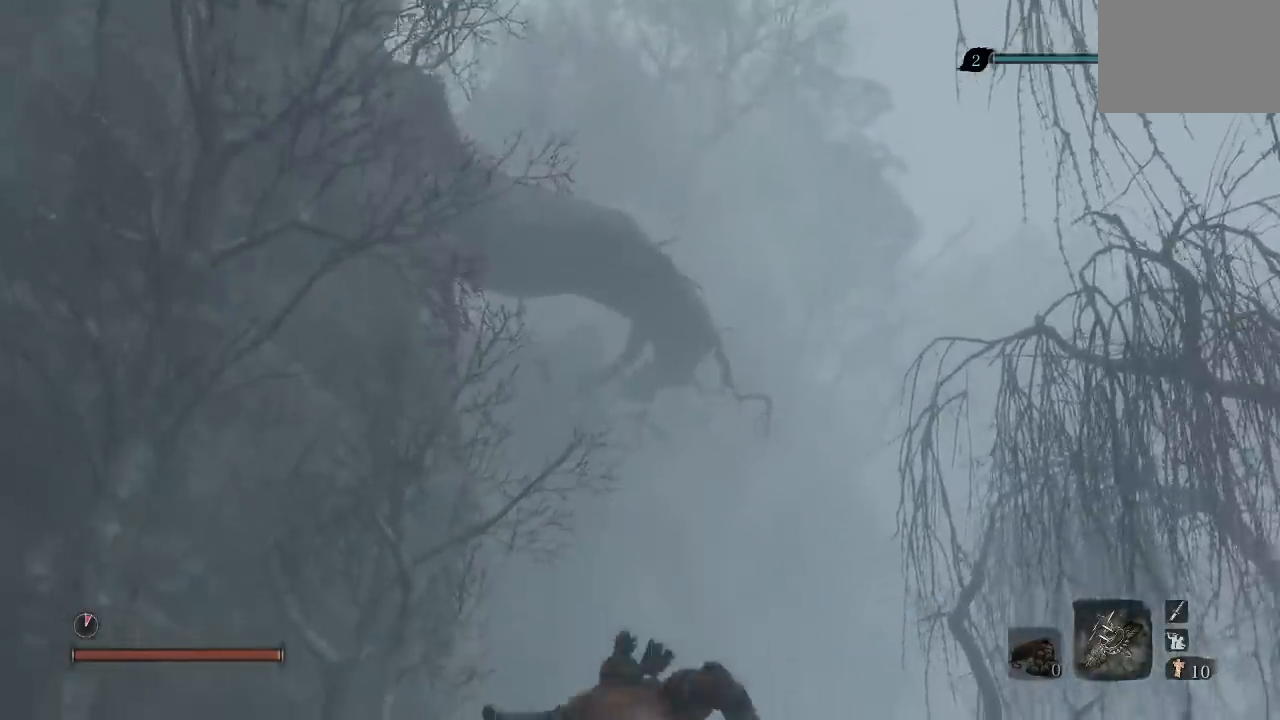
{"buttons": ["B"], "right_stick": "up", "events": [[67, "A", "down"], [233, "A", "up"], [450, "right_stick", "up"]]}
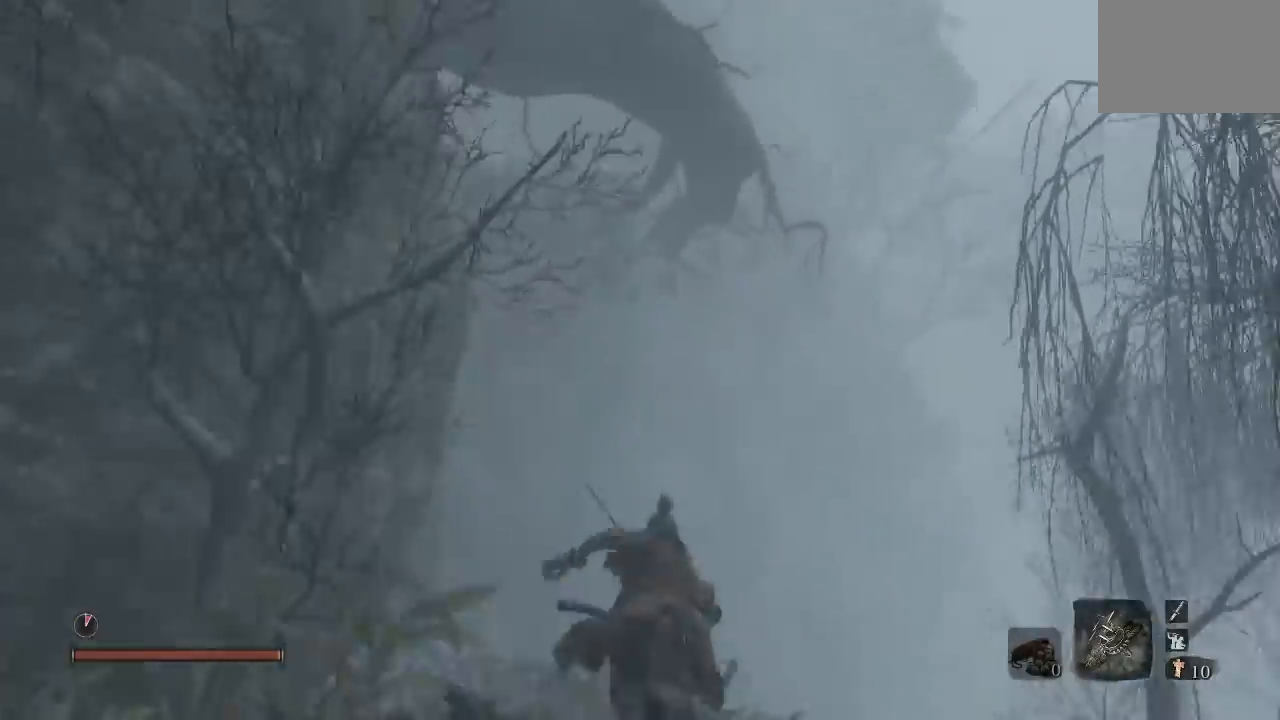
{"buttons": ["B", "L2"], "right_stick": "center", "events": [[150, "right_stick", "center"], [267, "L2", "down"]]}
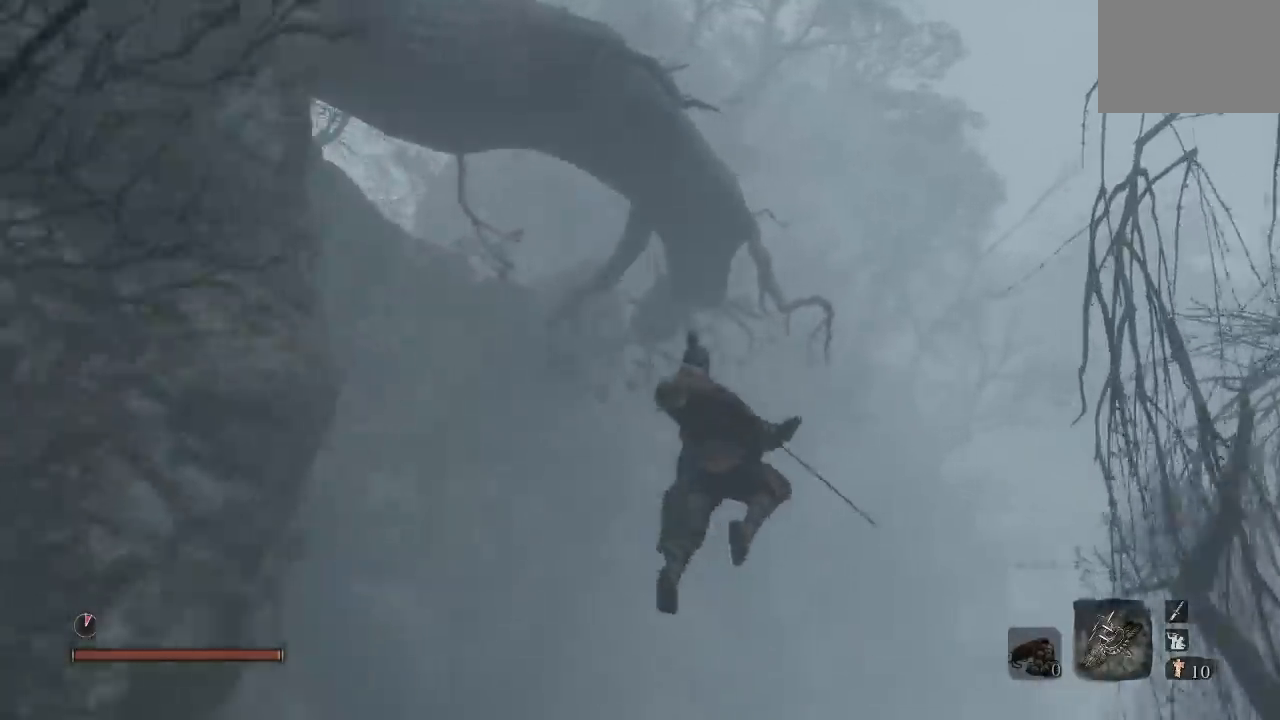
{"buttons": ["B", "L2"], "right_stick": "left", "events": [[150, "L2", "up"], [250, "L2", "down"], [300, "right_stick", "left"]]}
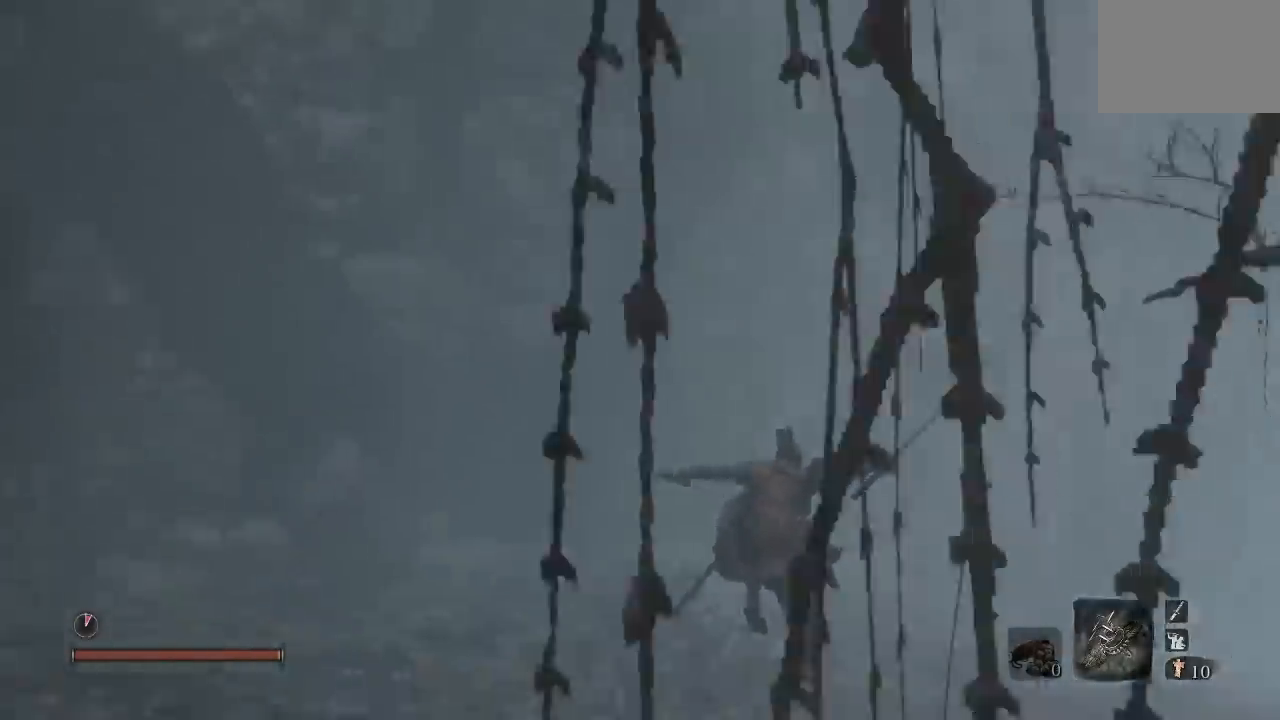
{"buttons": ["B"], "right_stick": "left", "events": [[150, "L2", "up"]]}
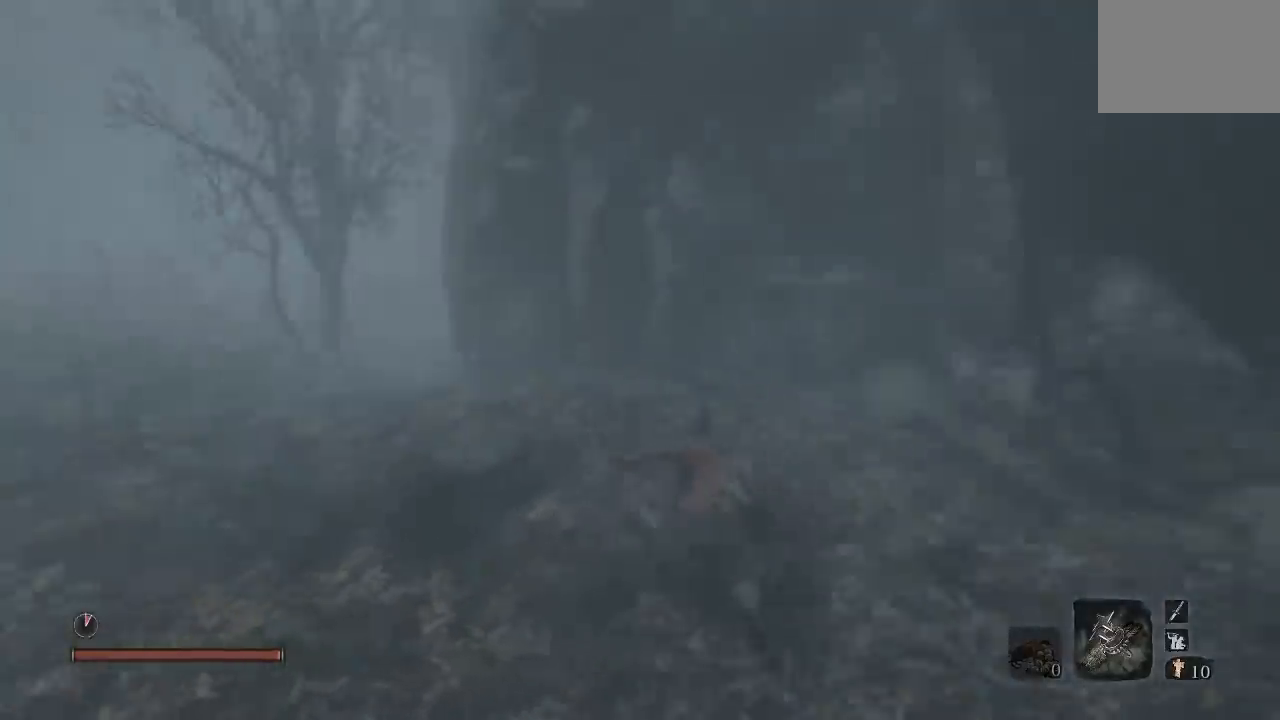
{"buttons": ["B"], "right_stick": "center", "events": [[250, "right_stick", "center"]]}
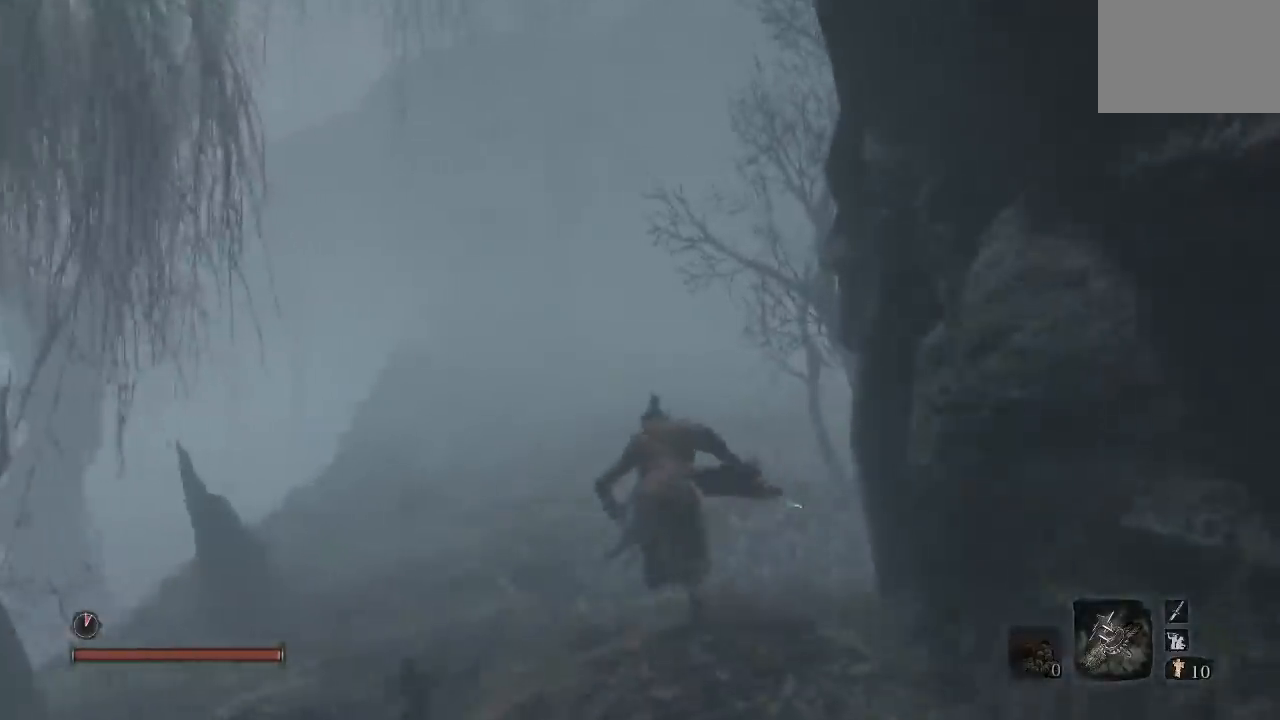
{"buttons": ["B"], "right_stick": "center", "events": [[233, "right_stick", "up"], [450, "right_stick", "center"]]}
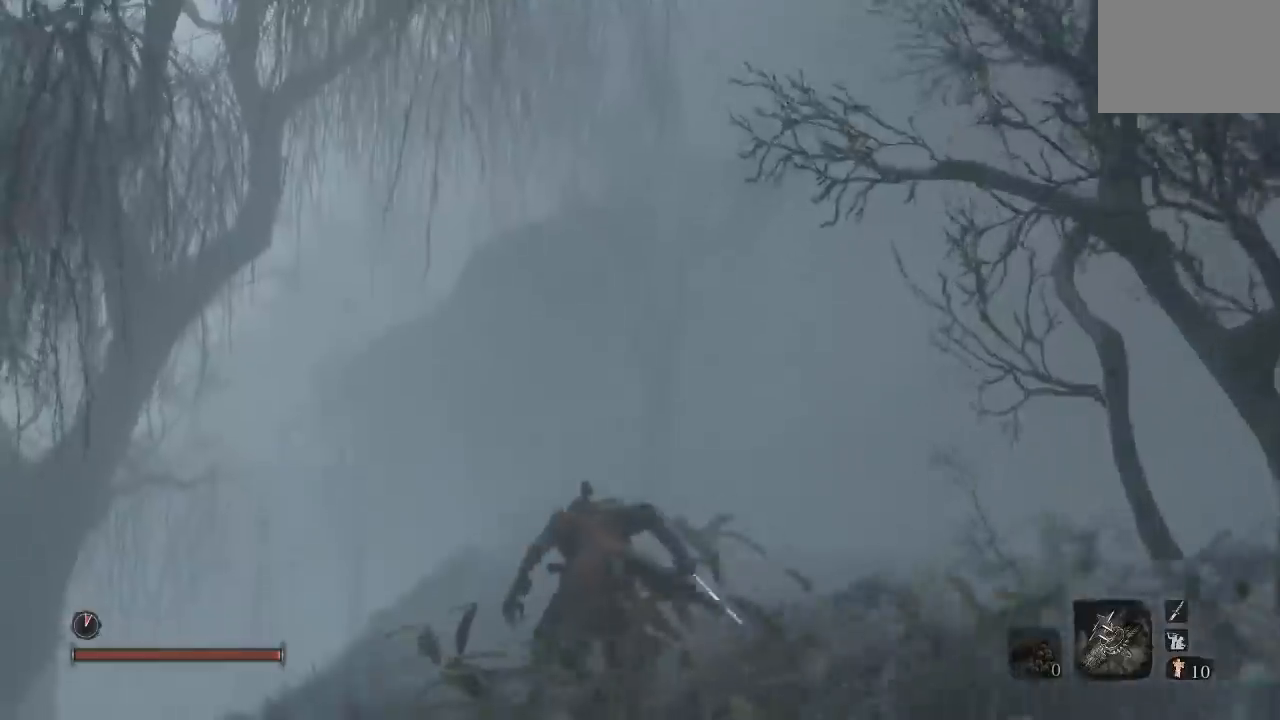
{"buttons": ["B"], "right_stick": "left", "events": [[317, "right_stick", "left"]]}
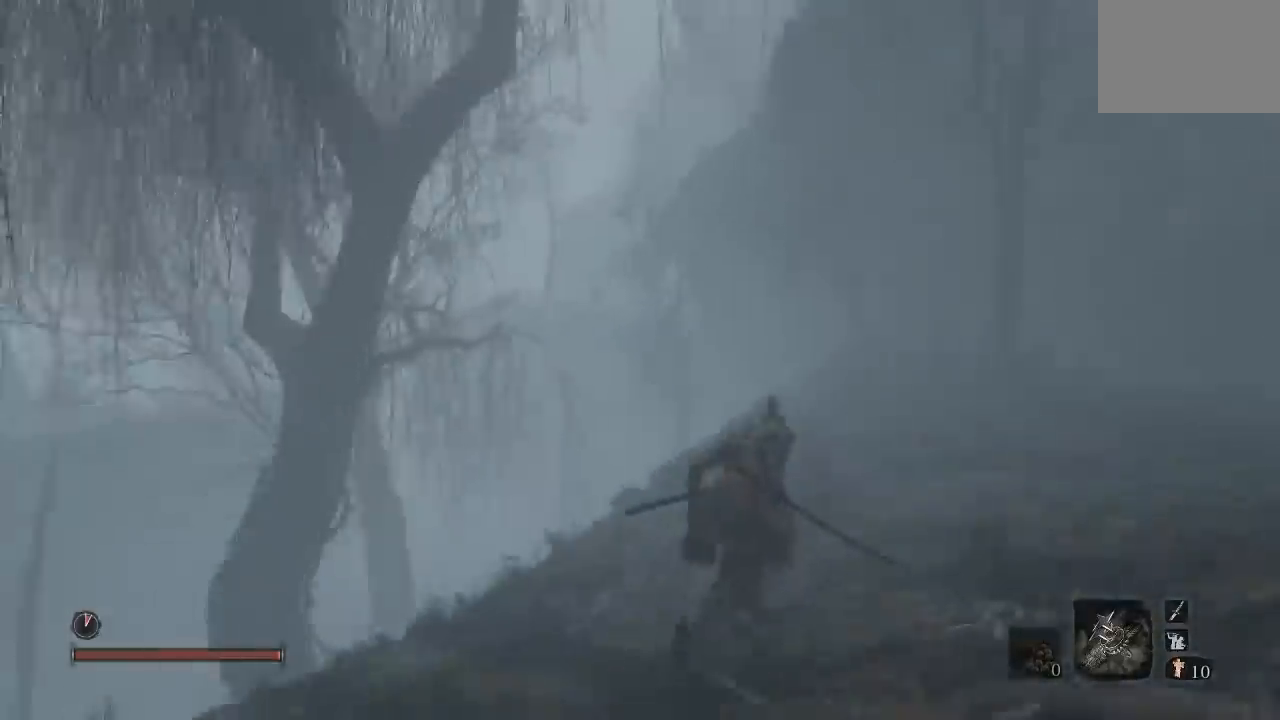
{"buttons": ["B"], "right_stick": "left", "events": []}
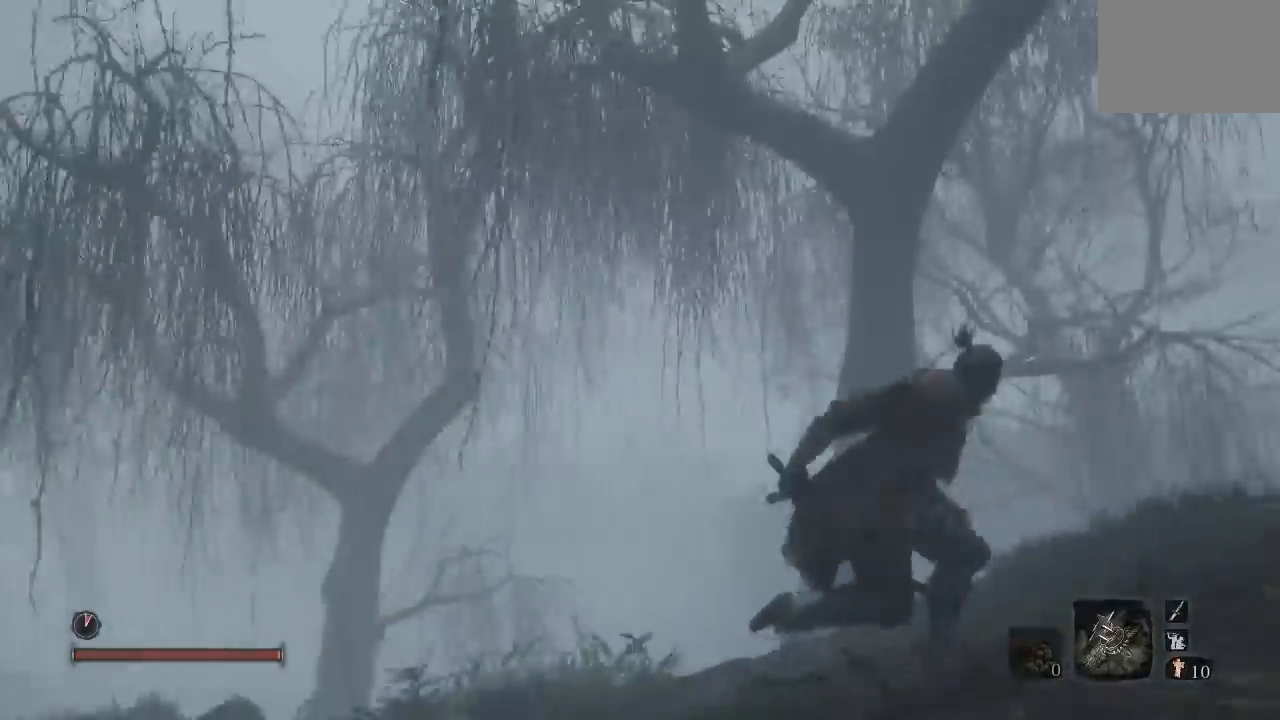
{"buttons": [], "right_stick": "center", "events": [[367, "right_stick", "center"], [433, "B", "up"]]}
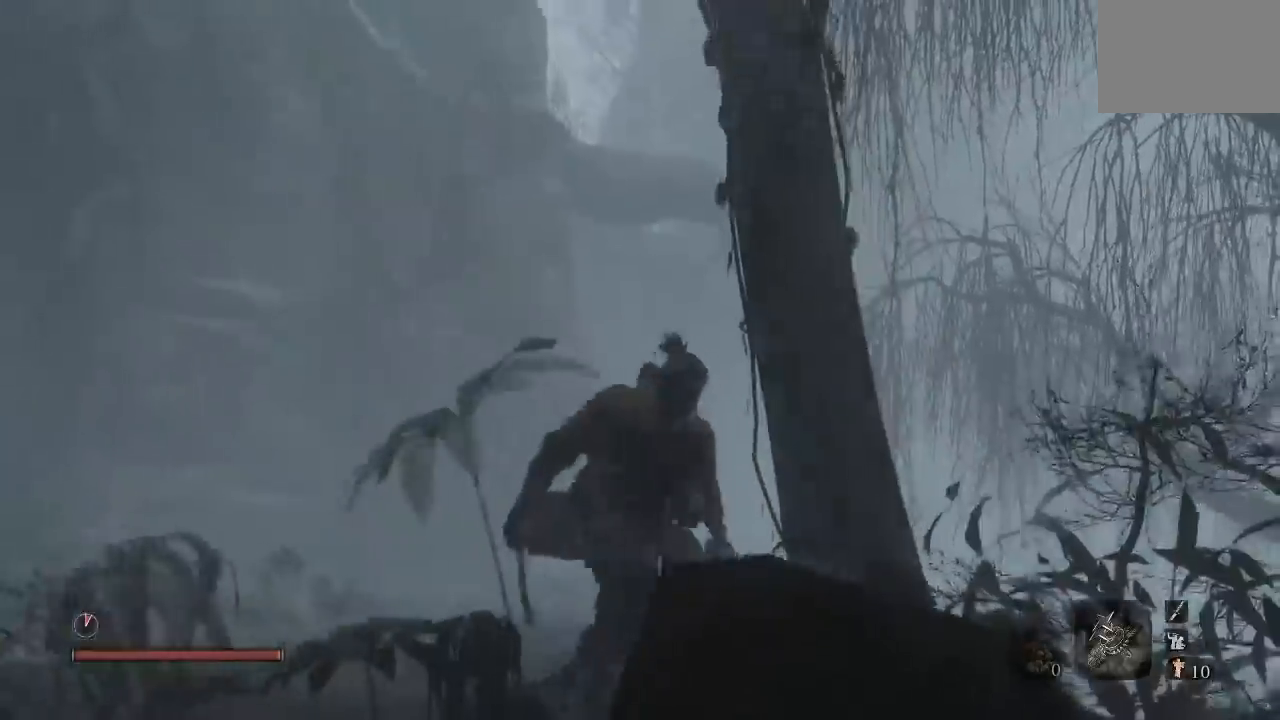
{"buttons": [], "right_stick": "up", "events": [[133, "right_stick", "left"], [300, "right_stick", "center"], [483, "right_stick", "up"]]}
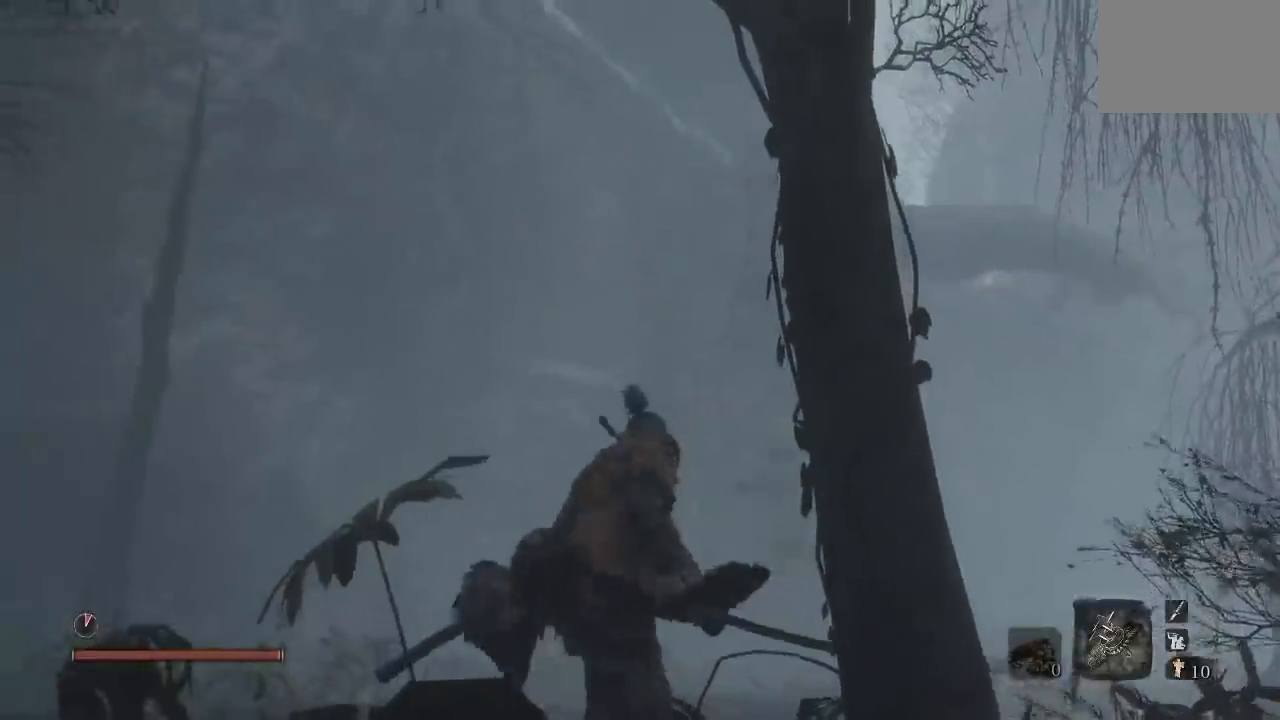
{"buttons": [], "right_stick": "center", "events": [[167, "right_stick", "center"]]}
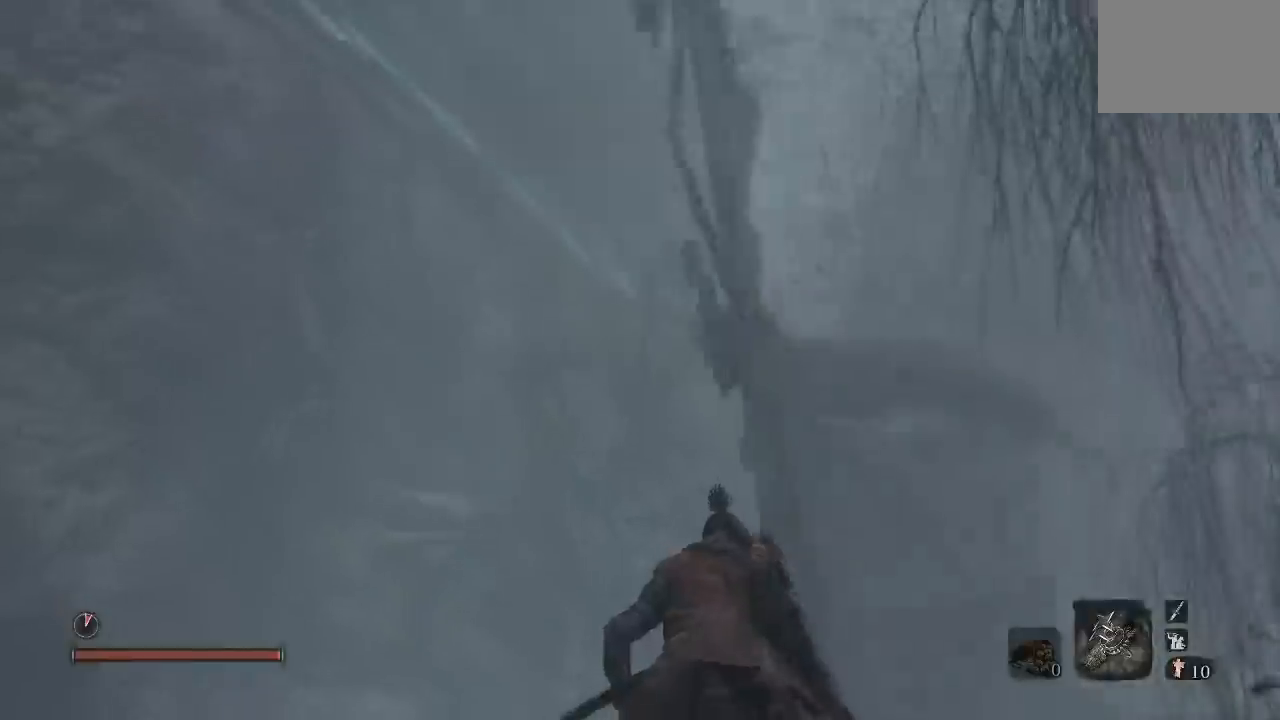
{"buttons": ["B"], "right_stick": "center", "events": [[33, "right_stick", "down-left"], [150, "right_stick", "center"], [267, "B", "down"]]}
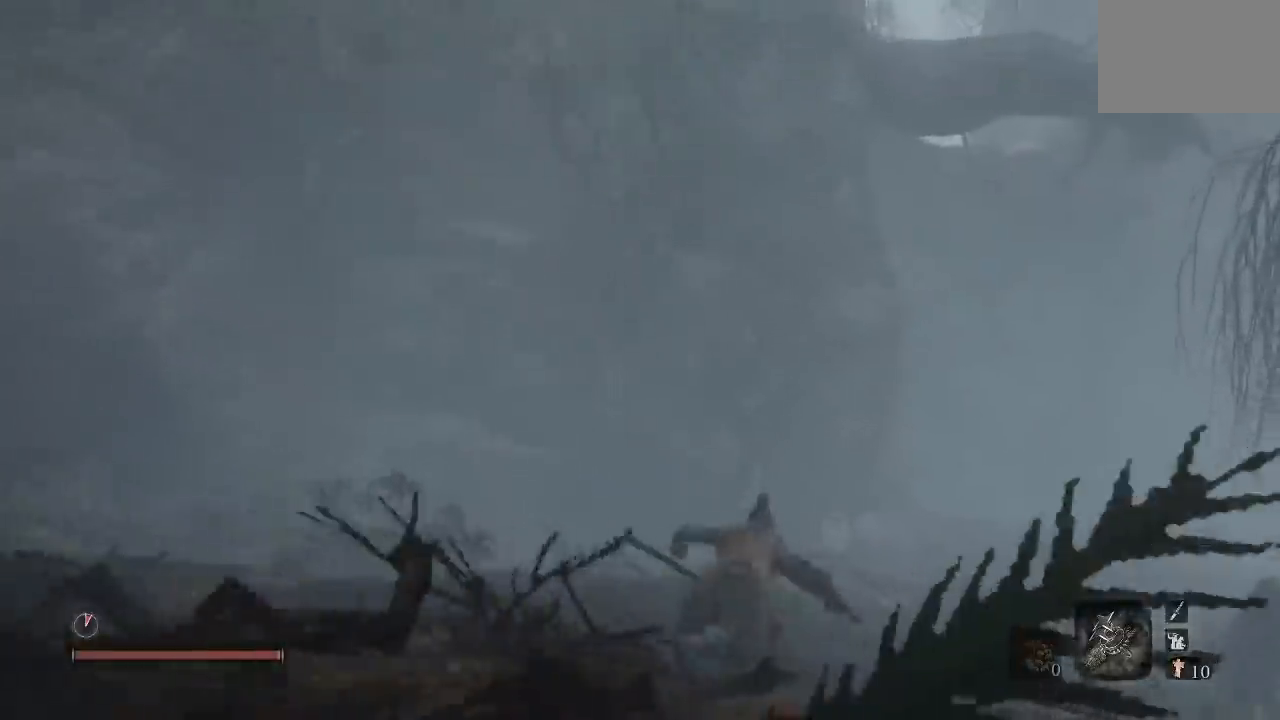
{"buttons": ["B"], "right_stick": "center", "events": [[50, "A", "down"], [267, "right_stick", "up-right"], [300, "A", "up"], [500, "right_stick", "center"]]}
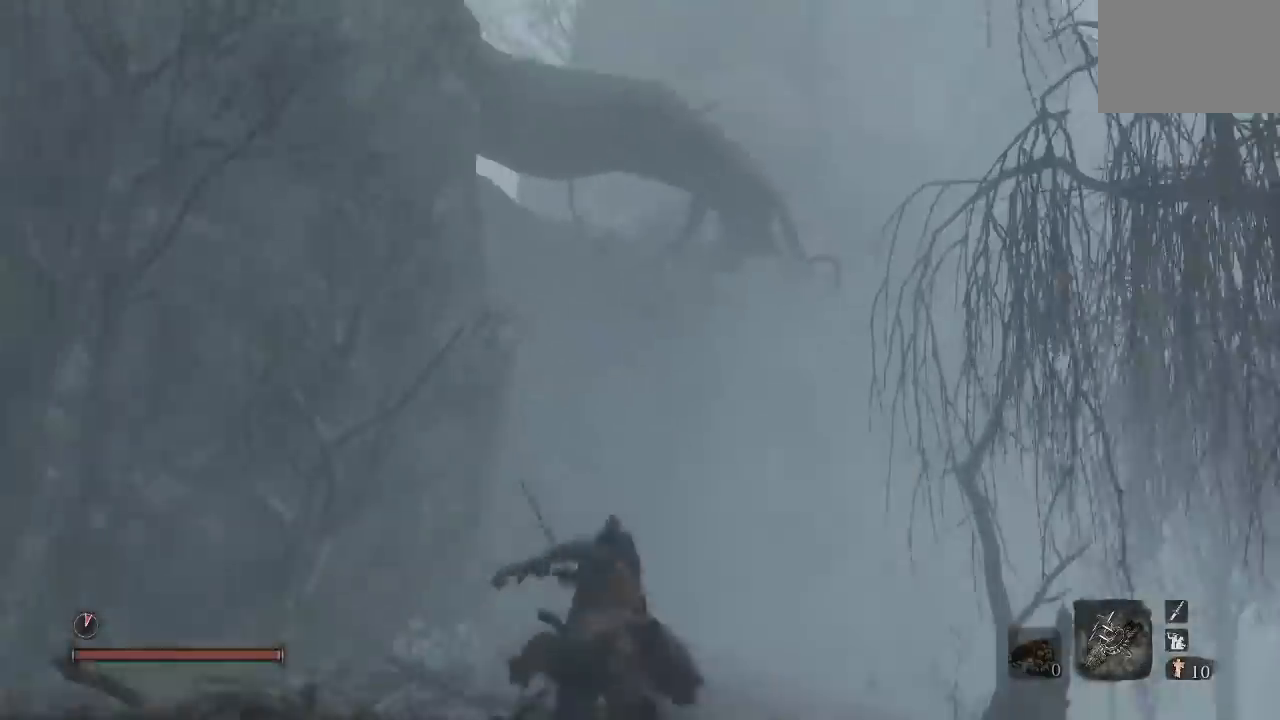
{"buttons": ["B", "L2"], "right_stick": "center", "events": [[100, "L2", "down"], [283, "L2", "up"], [500, "L2", "down"]]}
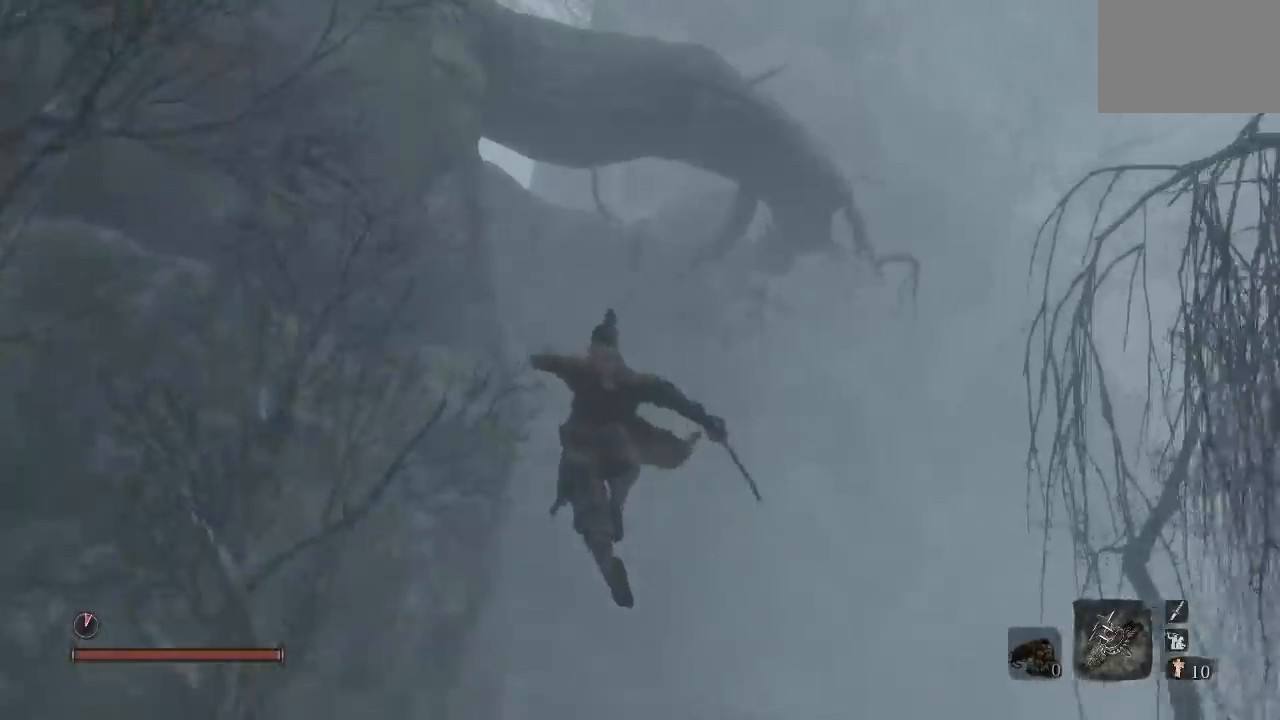
{"buttons": [], "right_stick": "center", "events": [[83, "right_stick", "up"], [283, "L2", "up"], [317, "right_stick", "center"], [483, "B", "up"]]}
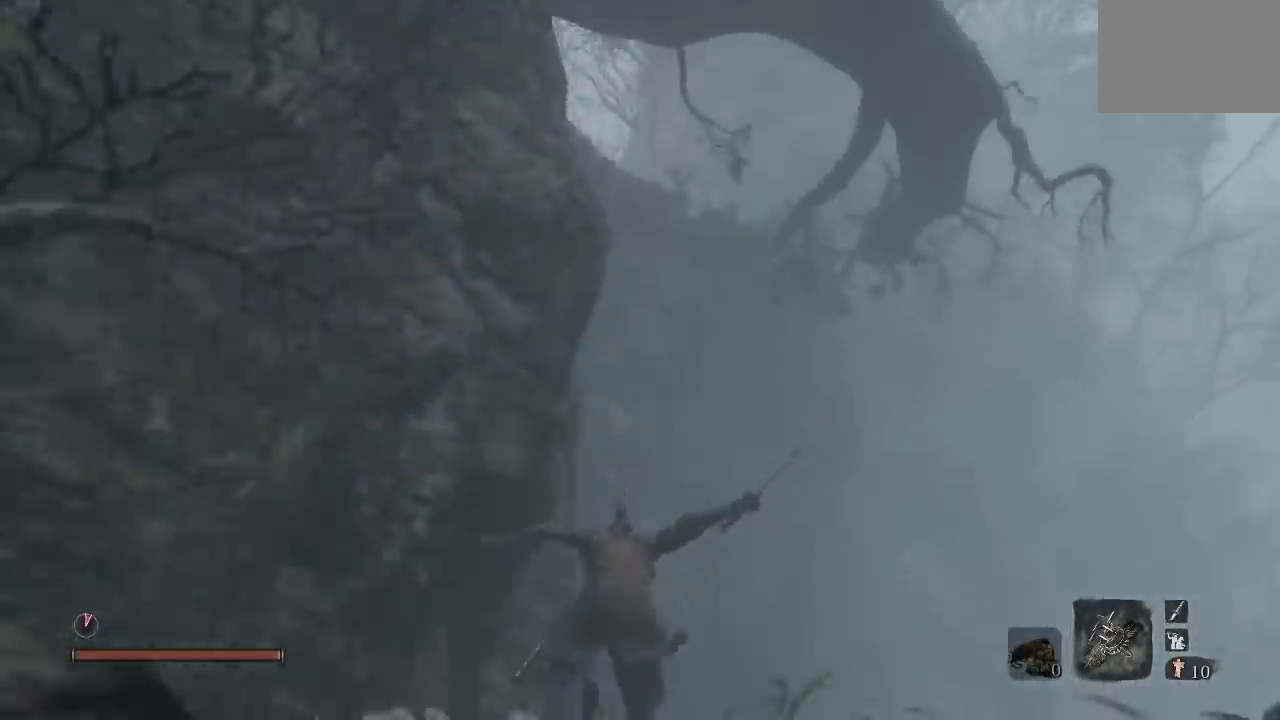
{"buttons": [], "right_stick": "center", "events": [[167, "right_stick", "up-right"], [350, "right_stick", "center"]]}
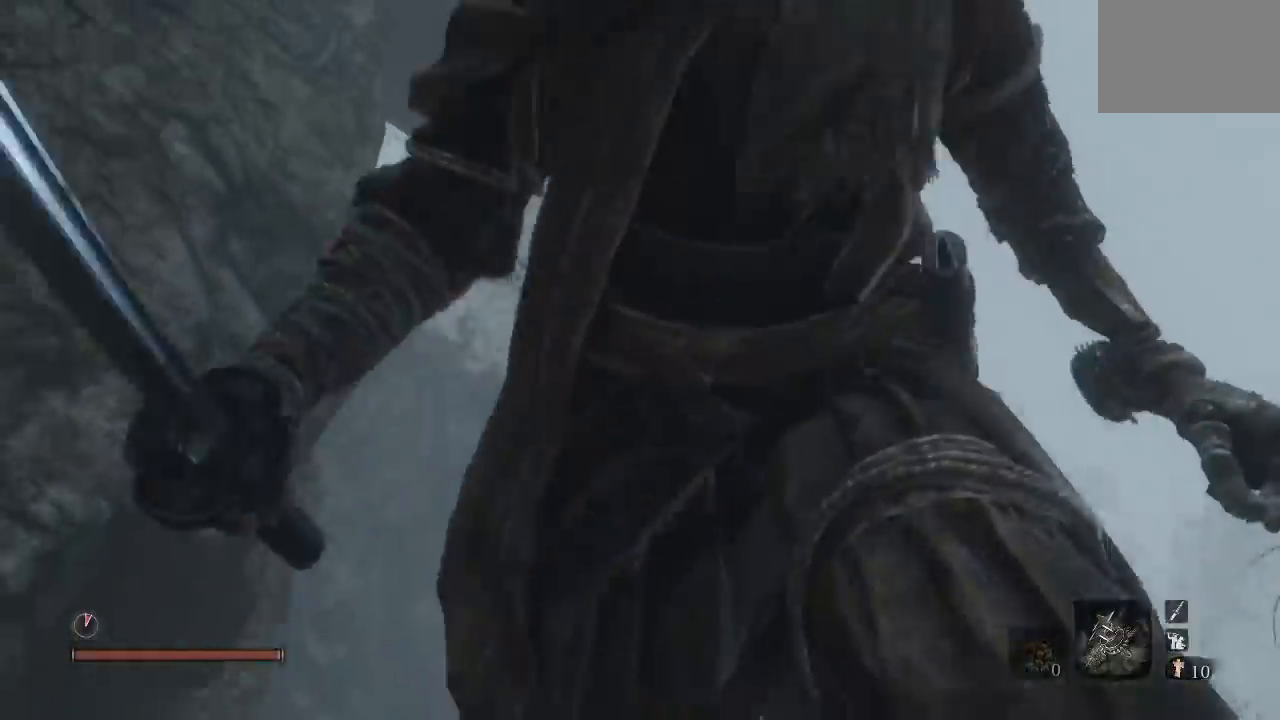
{"buttons": [], "right_stick": "up", "events": [[133, "right_stick", "down-left"], [283, "right_stick", "center"], [500, "right_stick", "up"]]}
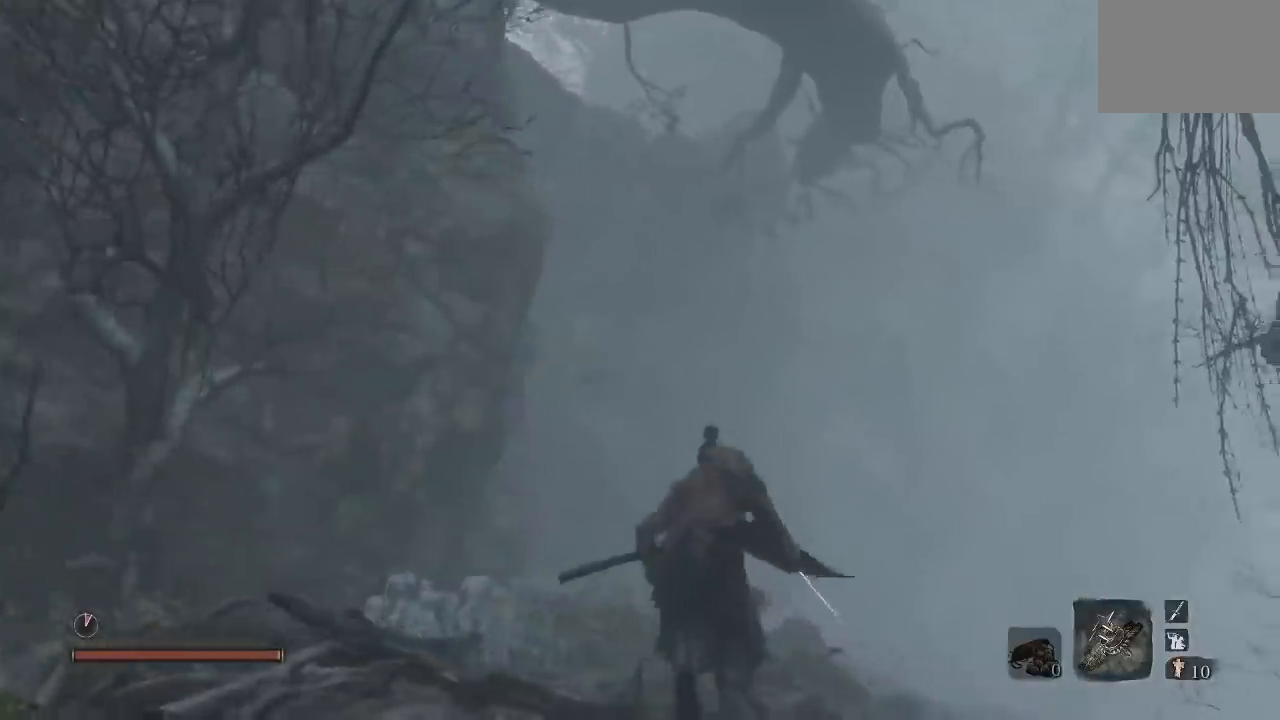
{"buttons": [], "right_stick": "center", "events": [[200, "right_stick", "center"]]}
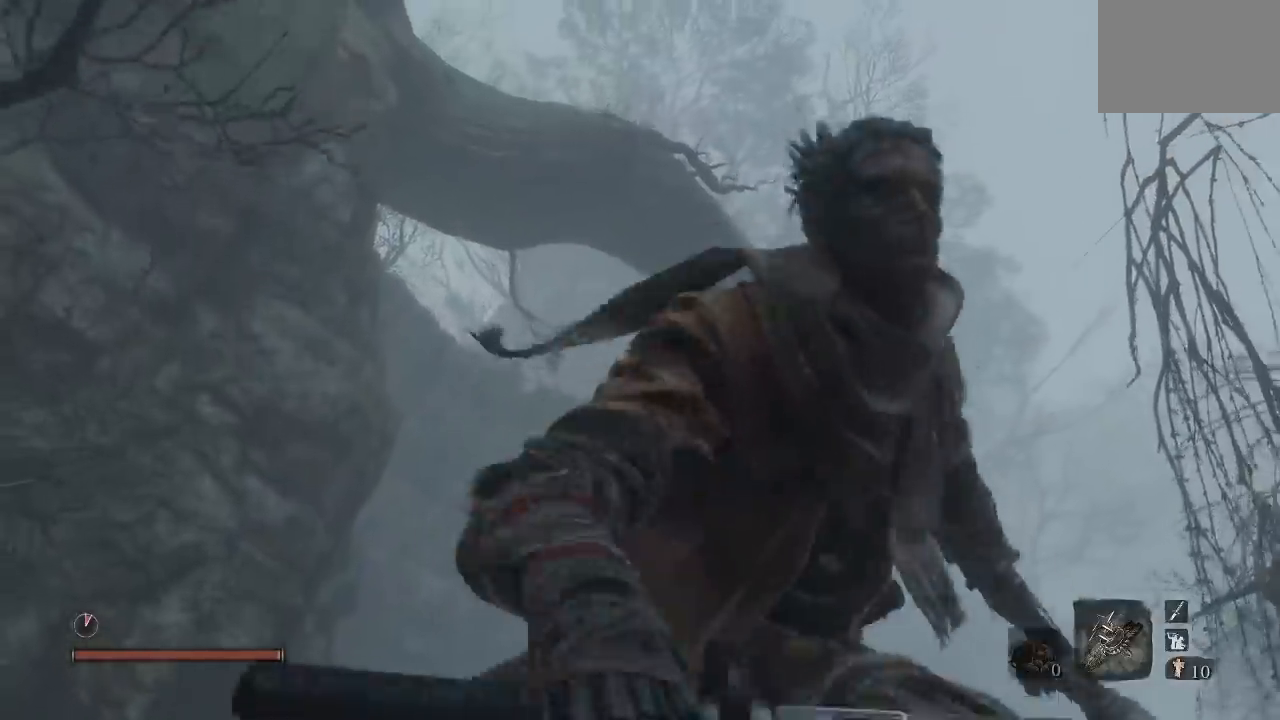
{"buttons": [], "right_stick": "center", "events": [[217, "right_stick", "down-left"], [383, "right_stick", "center"]]}
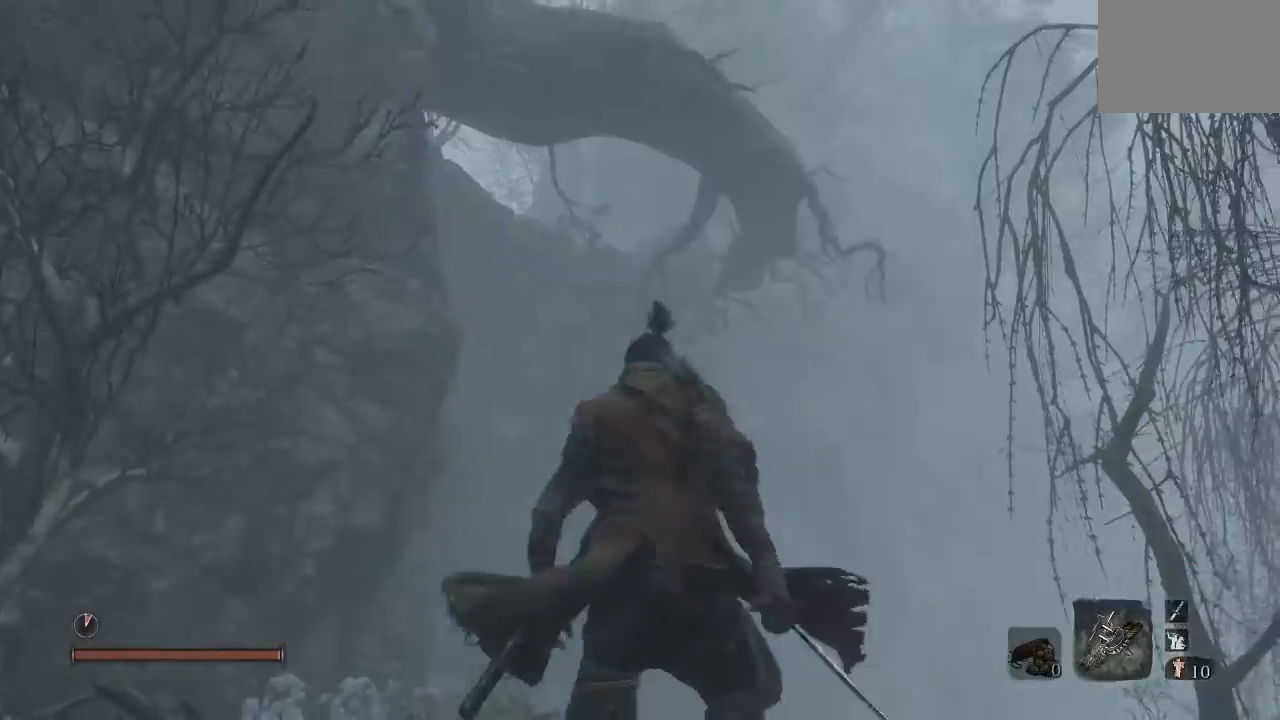
{"buttons": ["L2"], "right_stick": "center", "events": [[17, "A", "down"], [200, "A", "up"], [333, "right_stick", "up"], [467, "L2", "down"], [483, "right_stick", "center"]]}
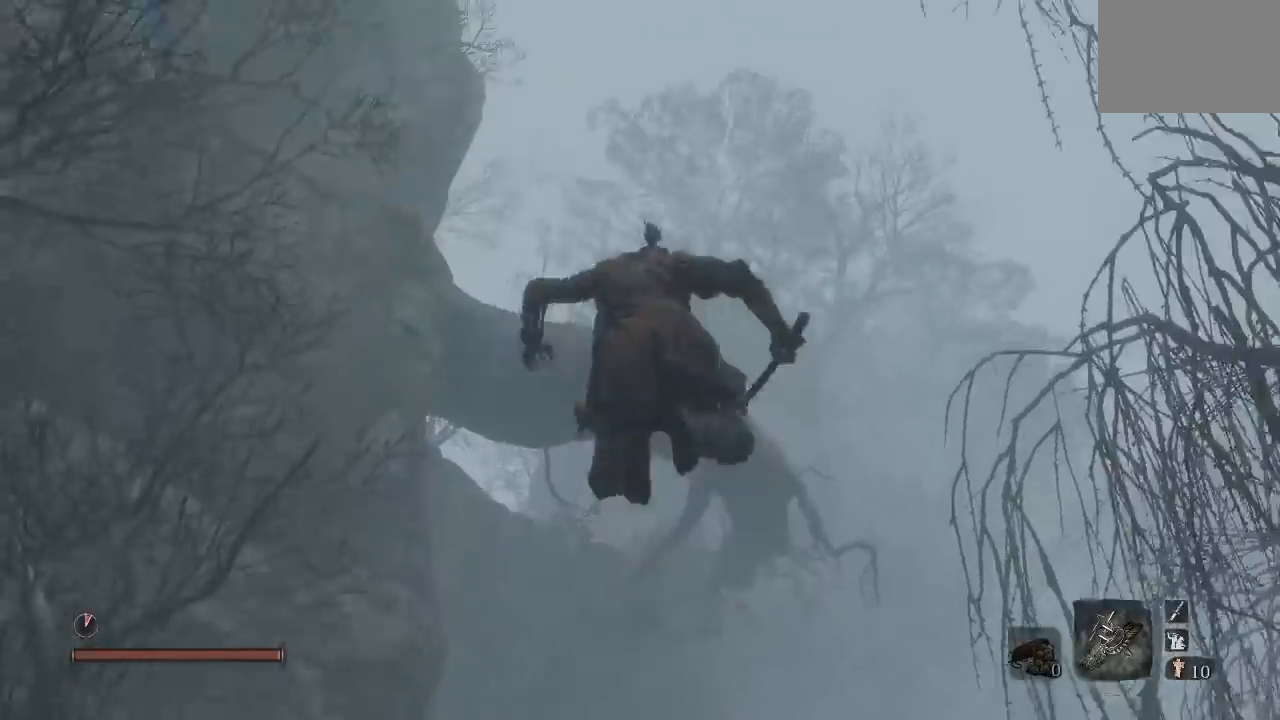
{"buttons": [], "right_stick": "center", "events": [[117, "L2", "up"]]}
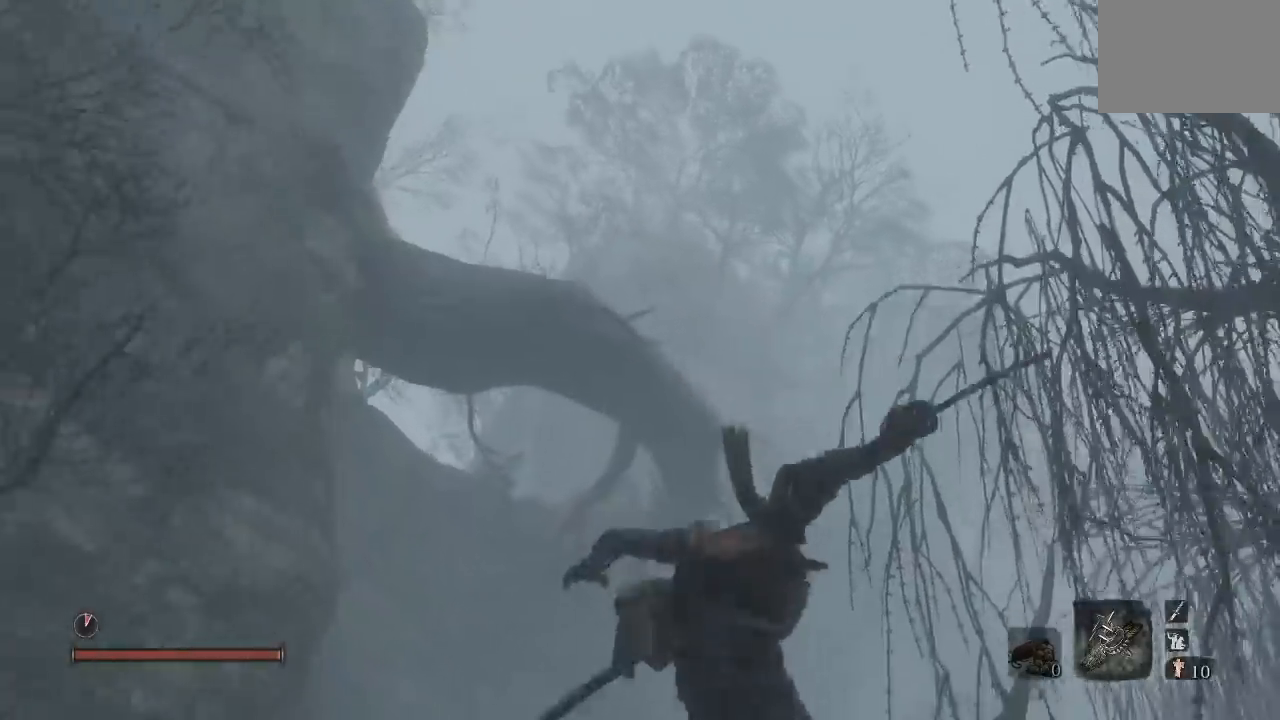
{"buttons": [], "right_stick": "center", "events": [[83, "Y", "down"], [200, "Y", "up"]]}